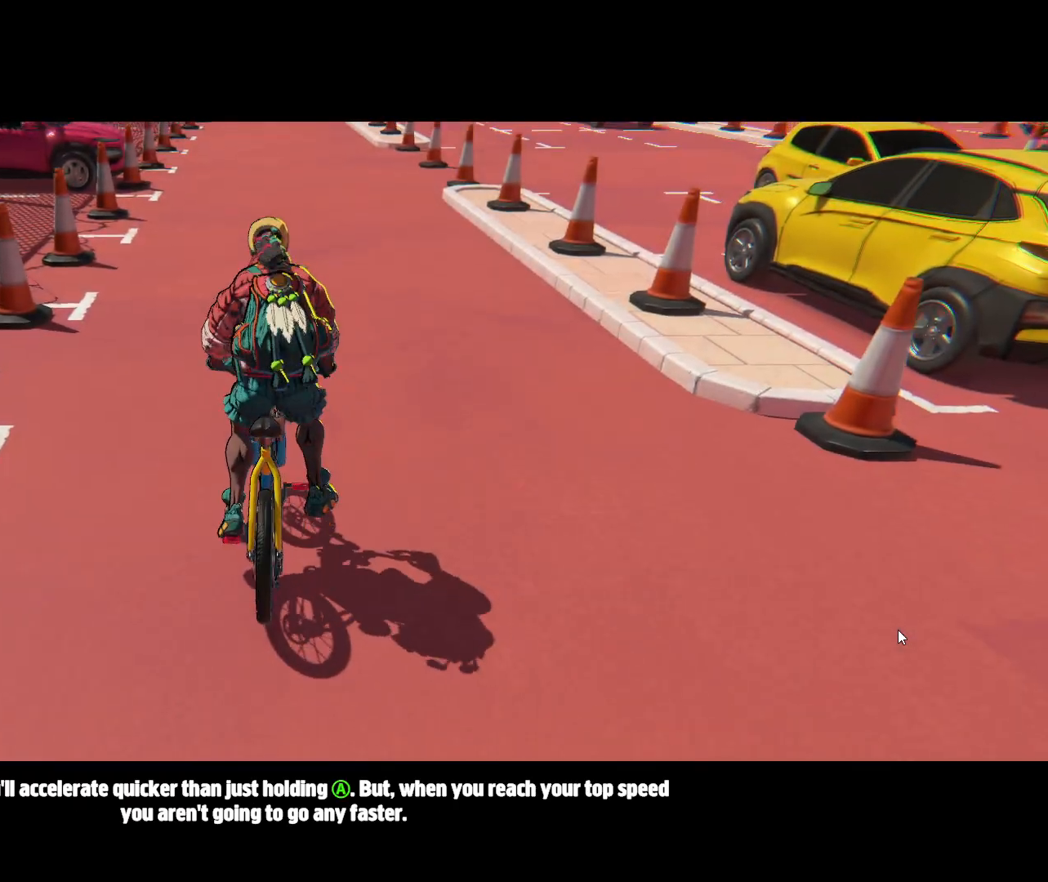
Gameplay with a controller (Xbox layout); each line is a JSON object with the inputs held at the frame after it. "events" lists button and stick changes between this image and that frame as [ms after this image, input, new state], when the widget could be followed in between. Not read: L2 L3 R2 R3 right_stick.
{"buttons": [], "left_stick": "up", "events": []}
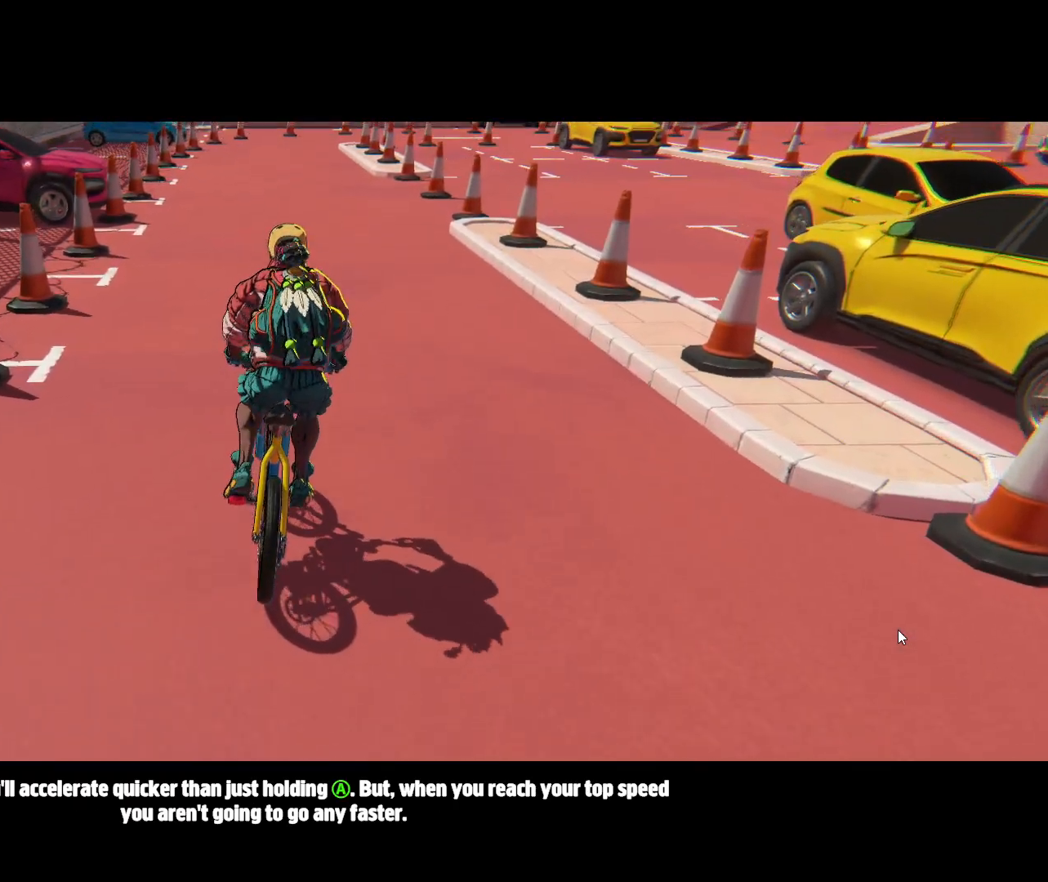
{"buttons": [], "left_stick": "up", "events": []}
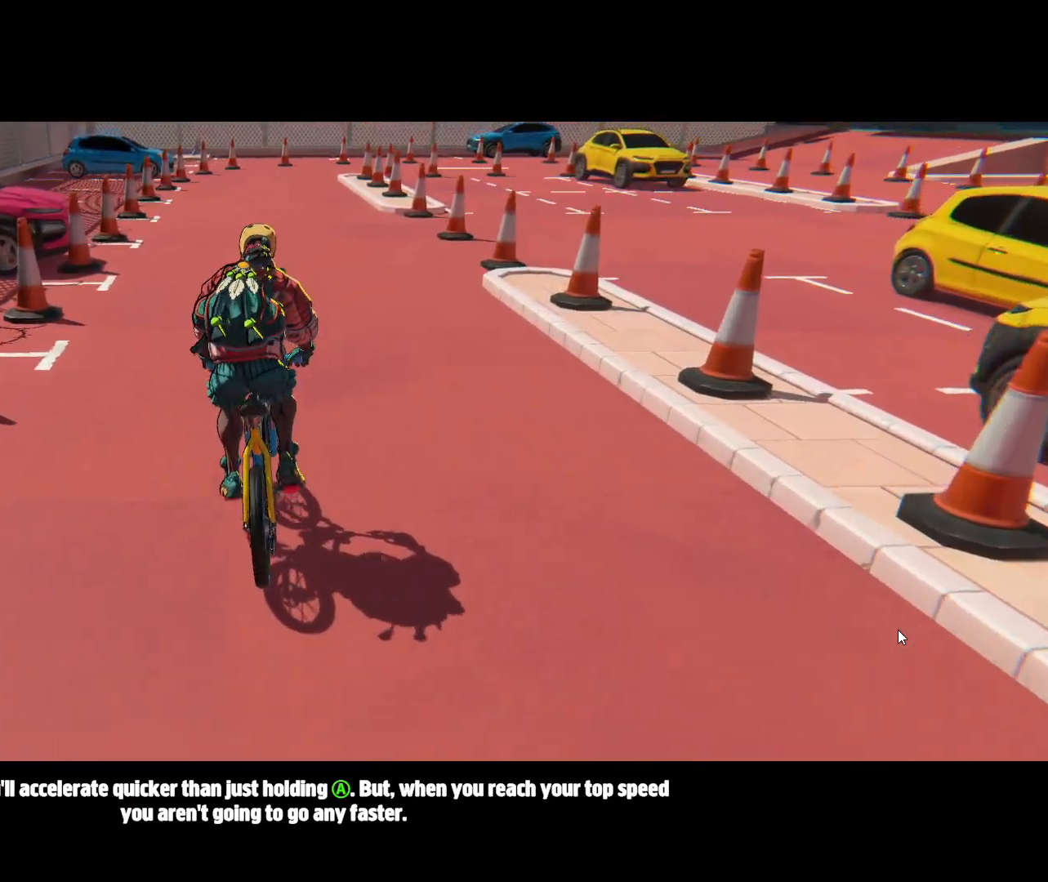
{"buttons": [], "left_stick": "up", "events": []}
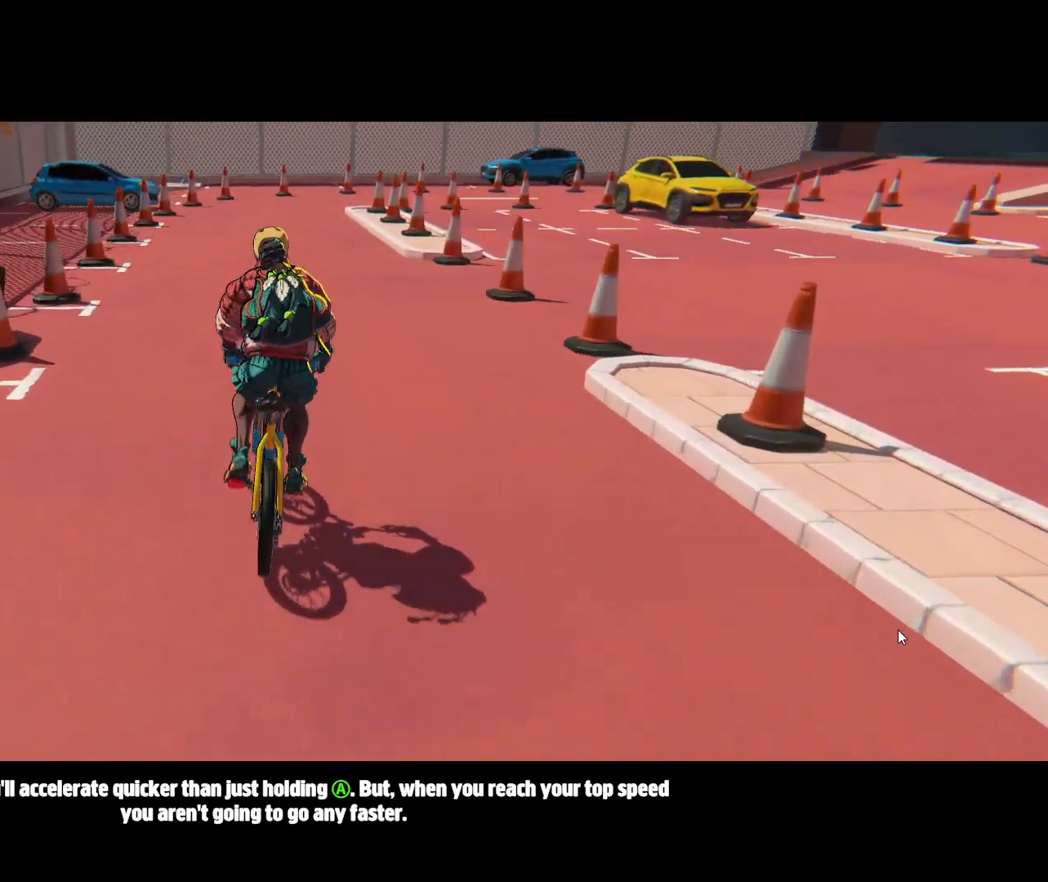
{"buttons": [], "left_stick": "up", "events": []}
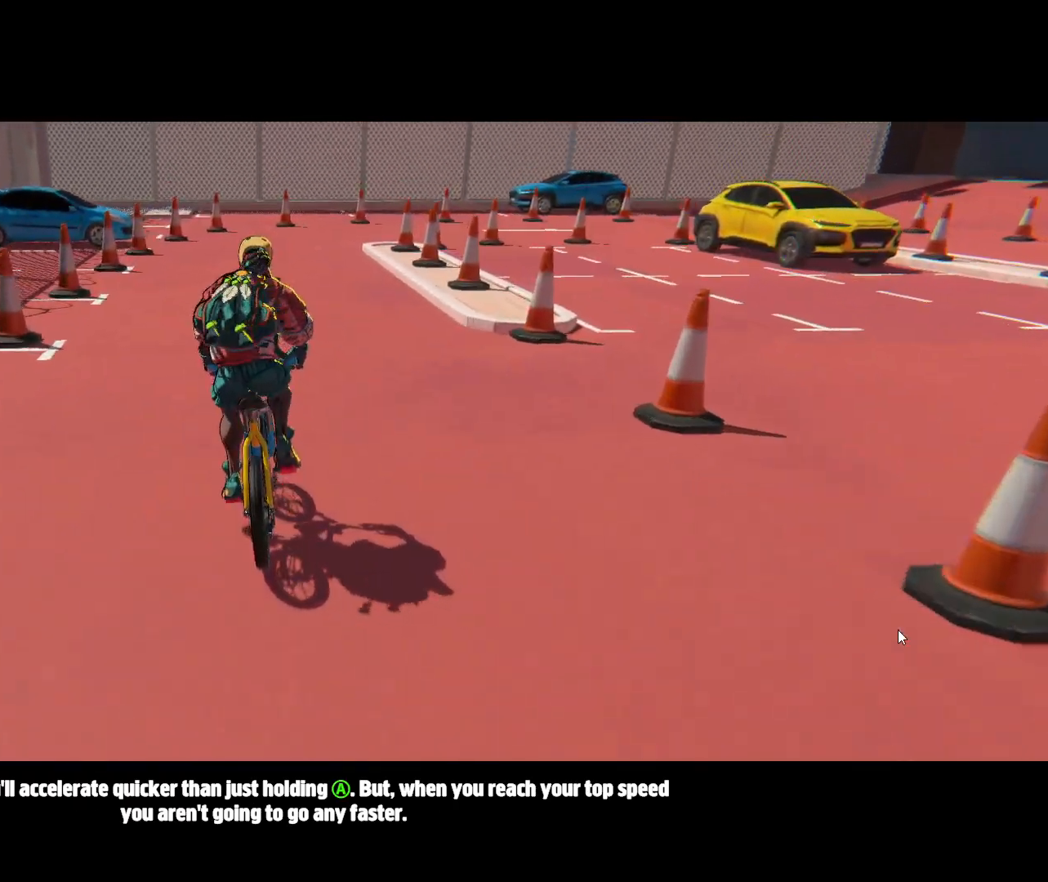
{"buttons": [], "left_stick": "up", "events": []}
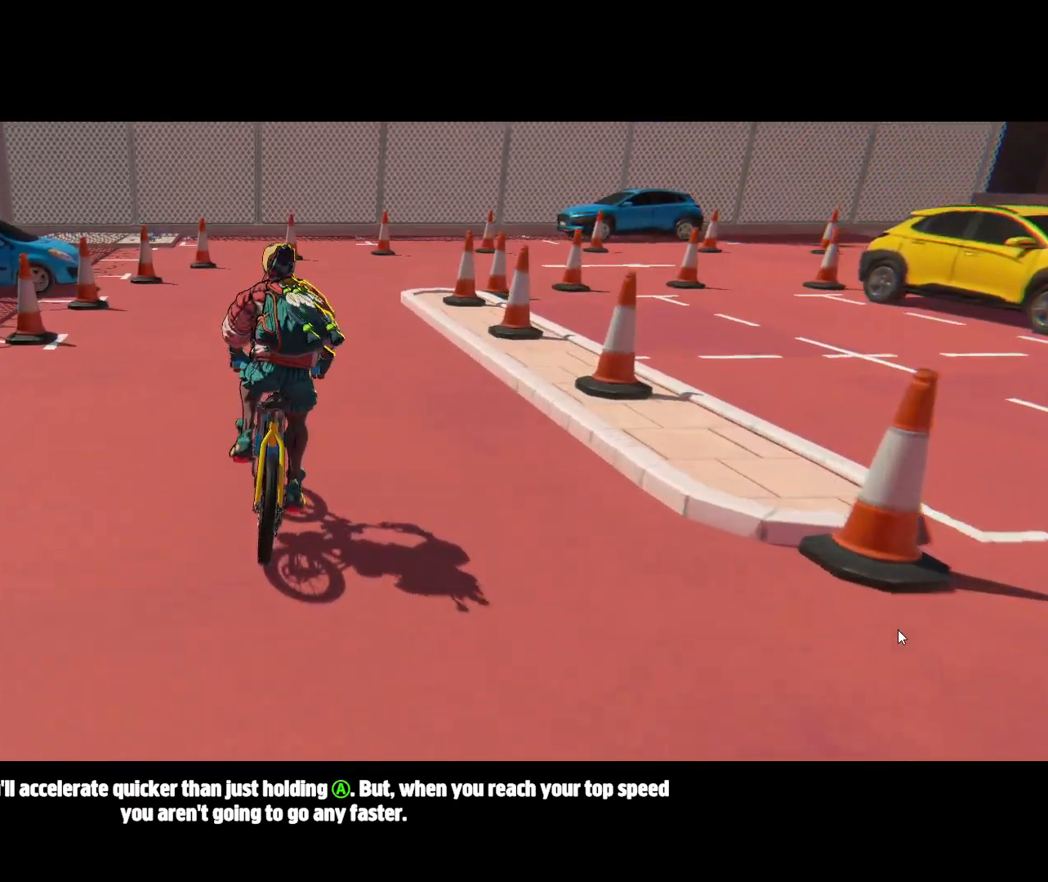
{"buttons": [], "left_stick": "right", "events": [[167, "left_stick", "up-right"], [367, "left_stick", "right"]]}
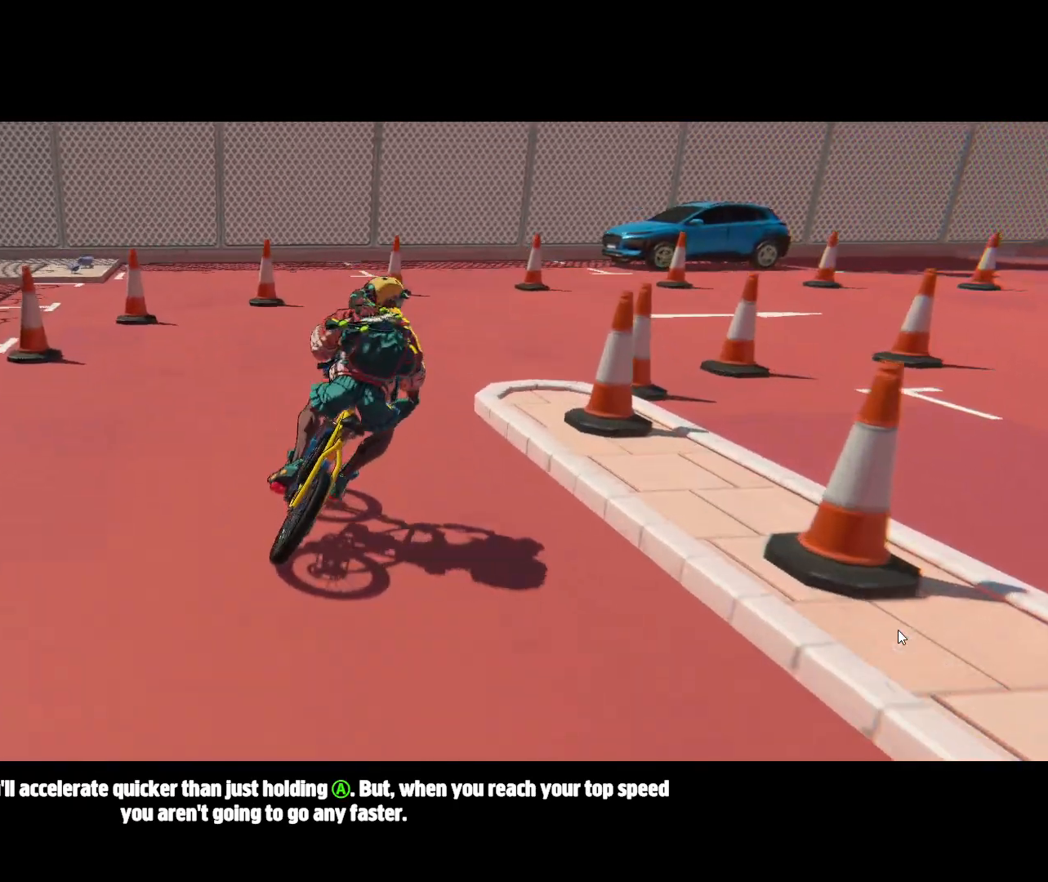
{"buttons": [], "left_stick": "right", "events": []}
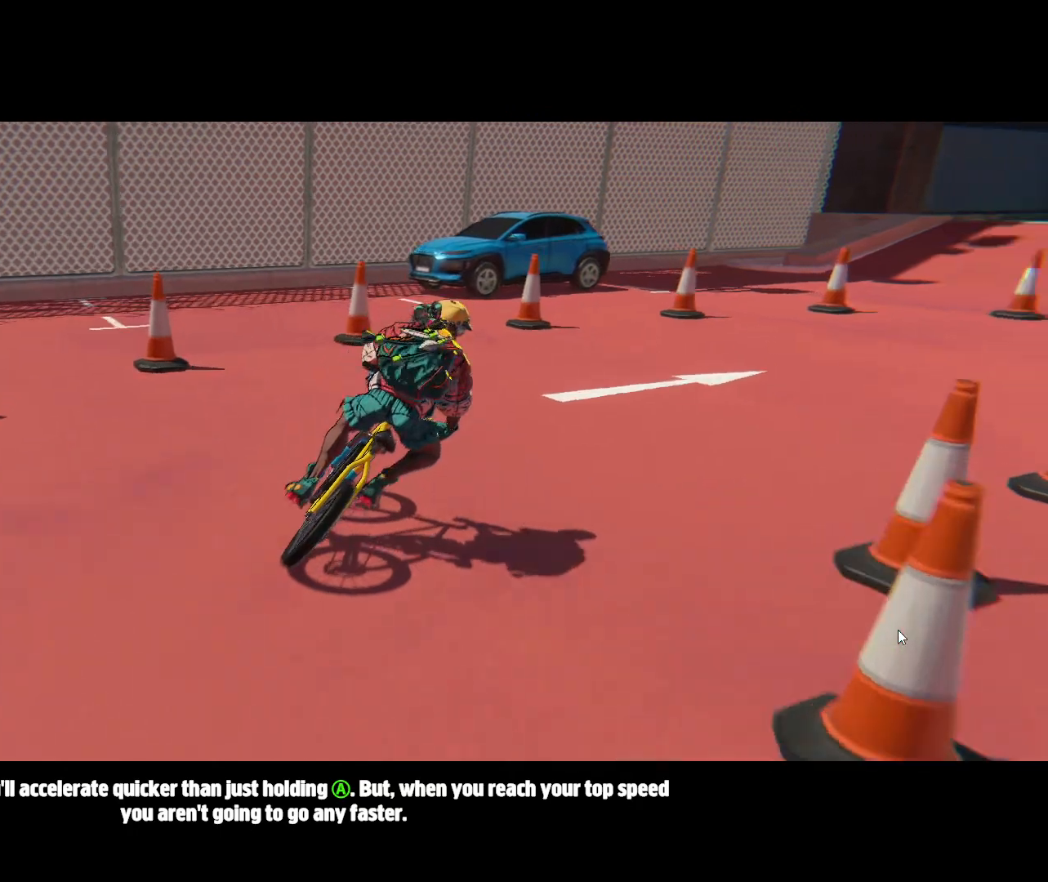
{"buttons": [], "left_stick": "right", "events": []}
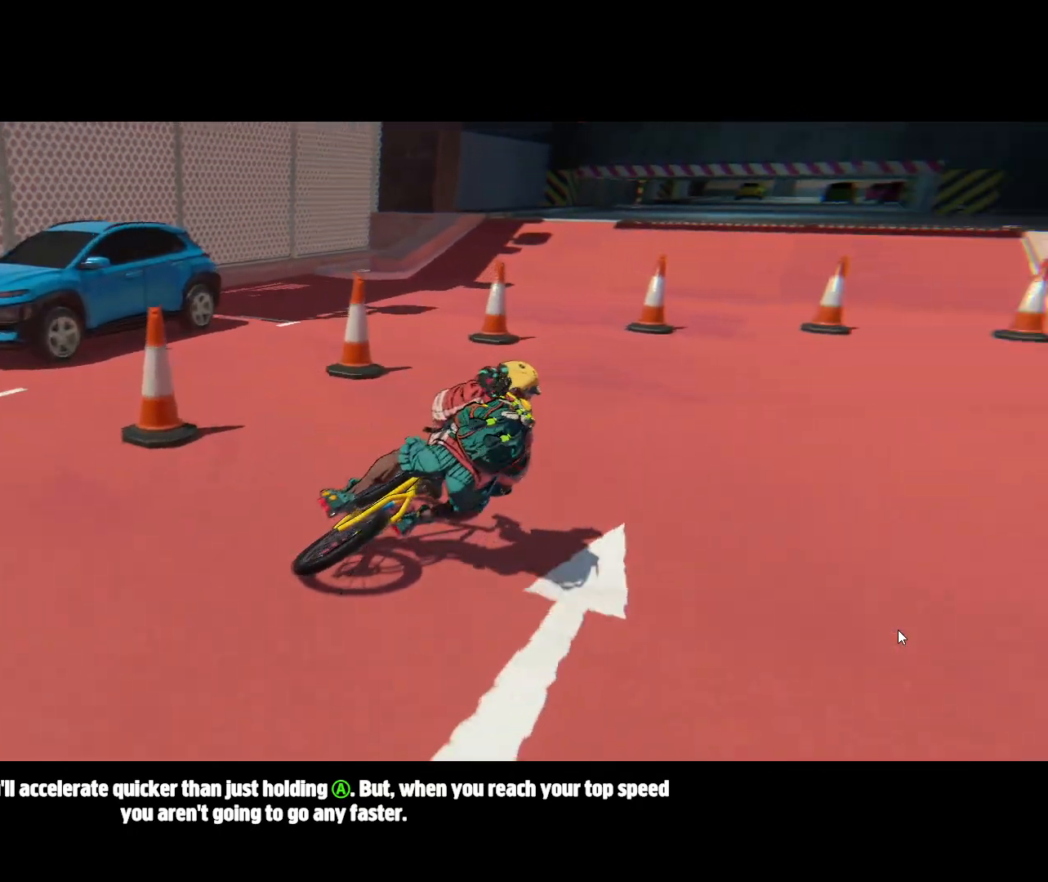
{"buttons": [], "left_stick": "right", "events": []}
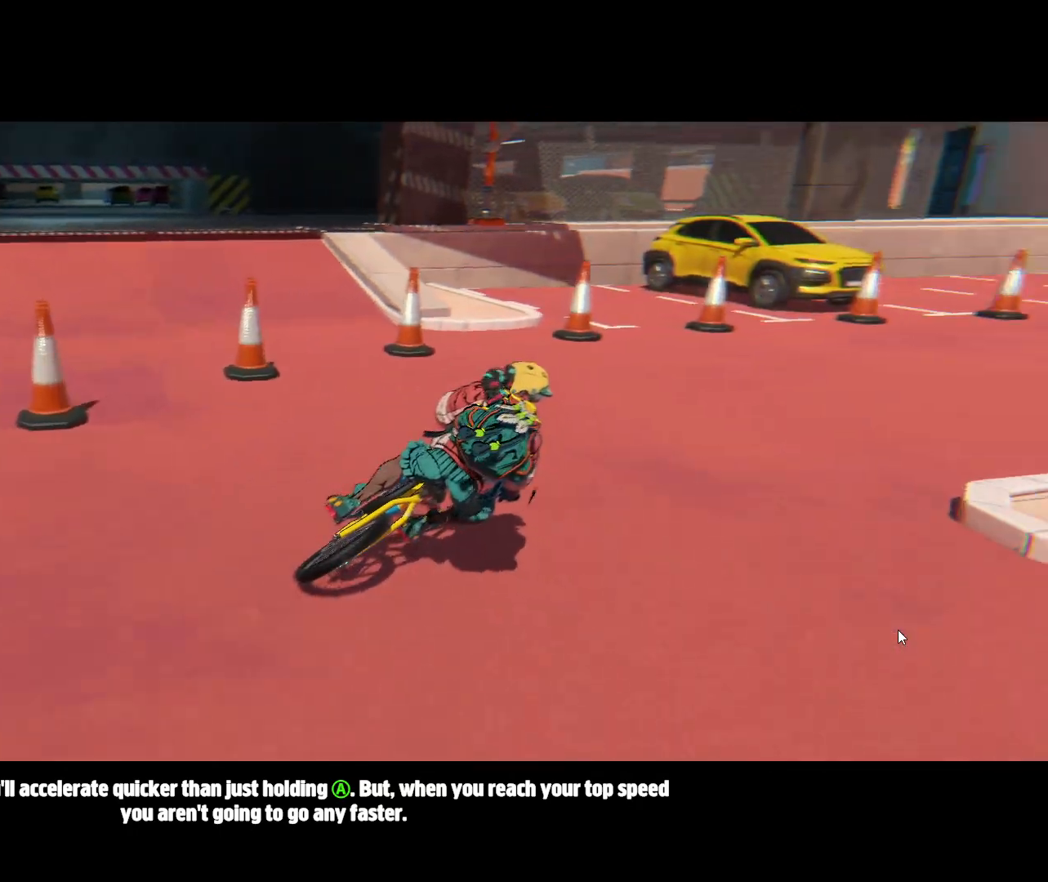
{"buttons": [], "left_stick": "up", "events": [[500, "left_stick", "up"]]}
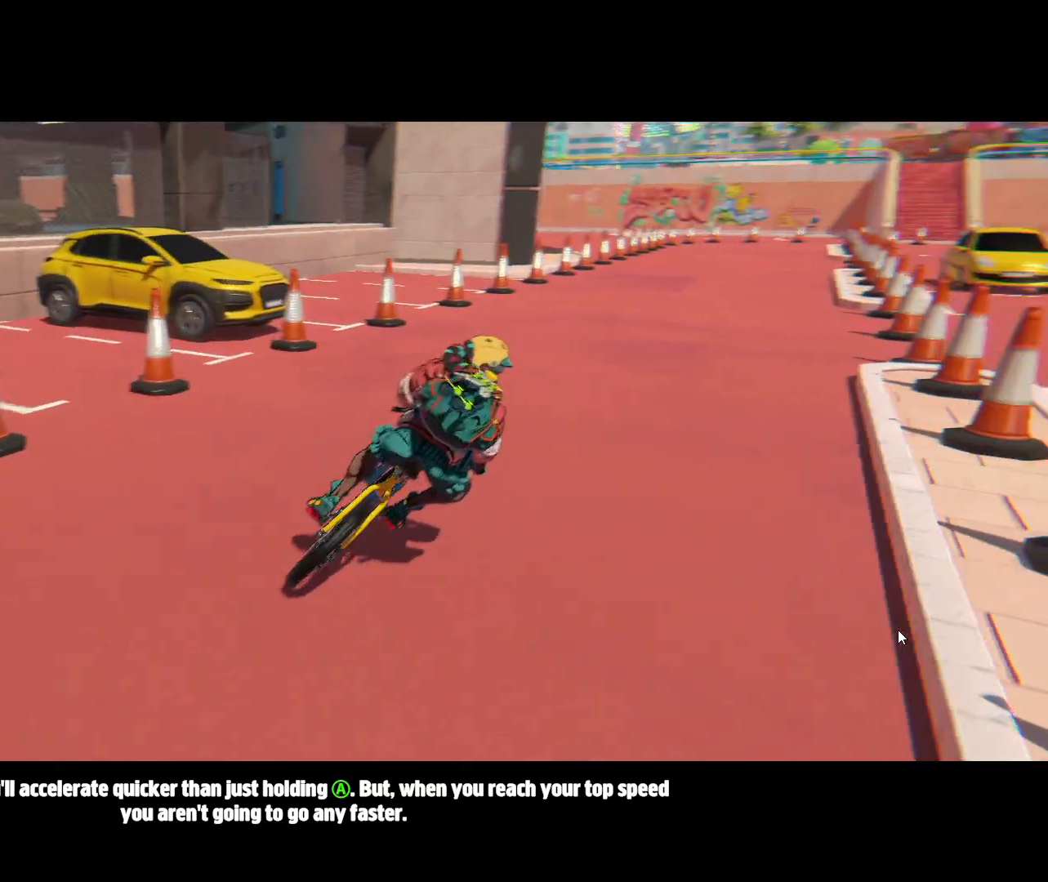
{"buttons": [], "left_stick": "up", "events": []}
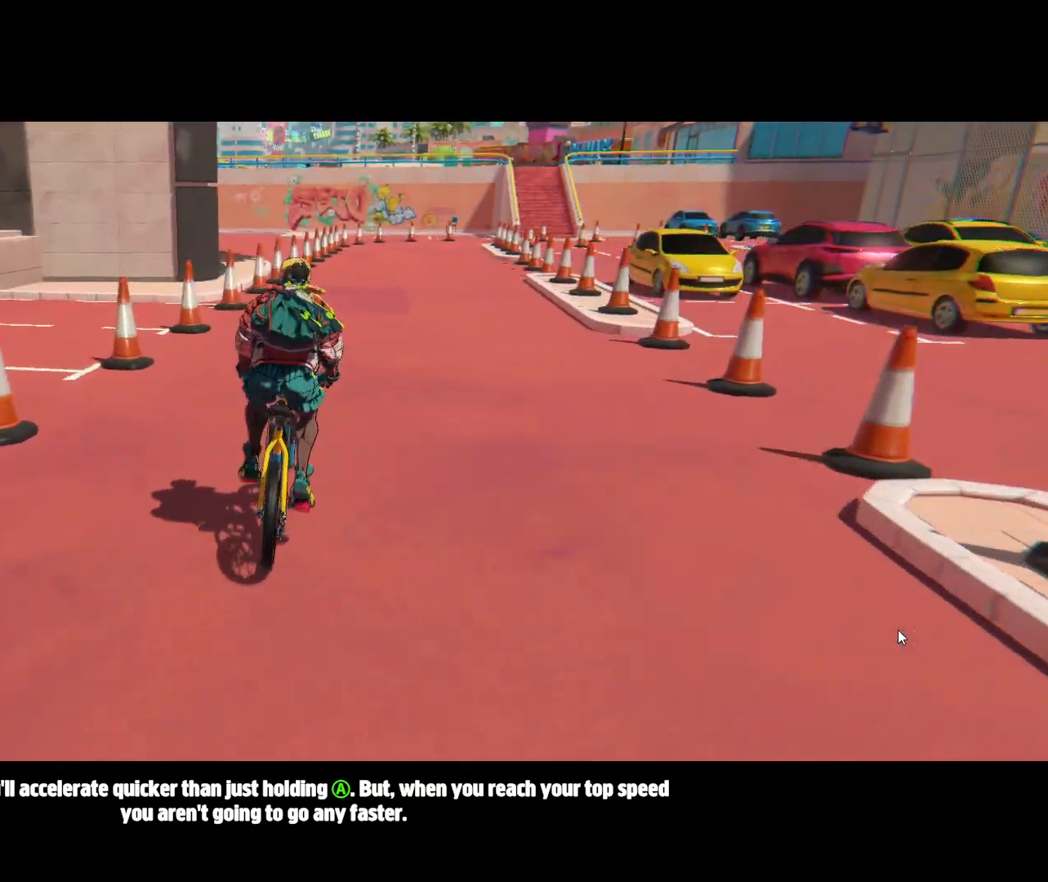
{"buttons": [], "left_stick": "up", "events": []}
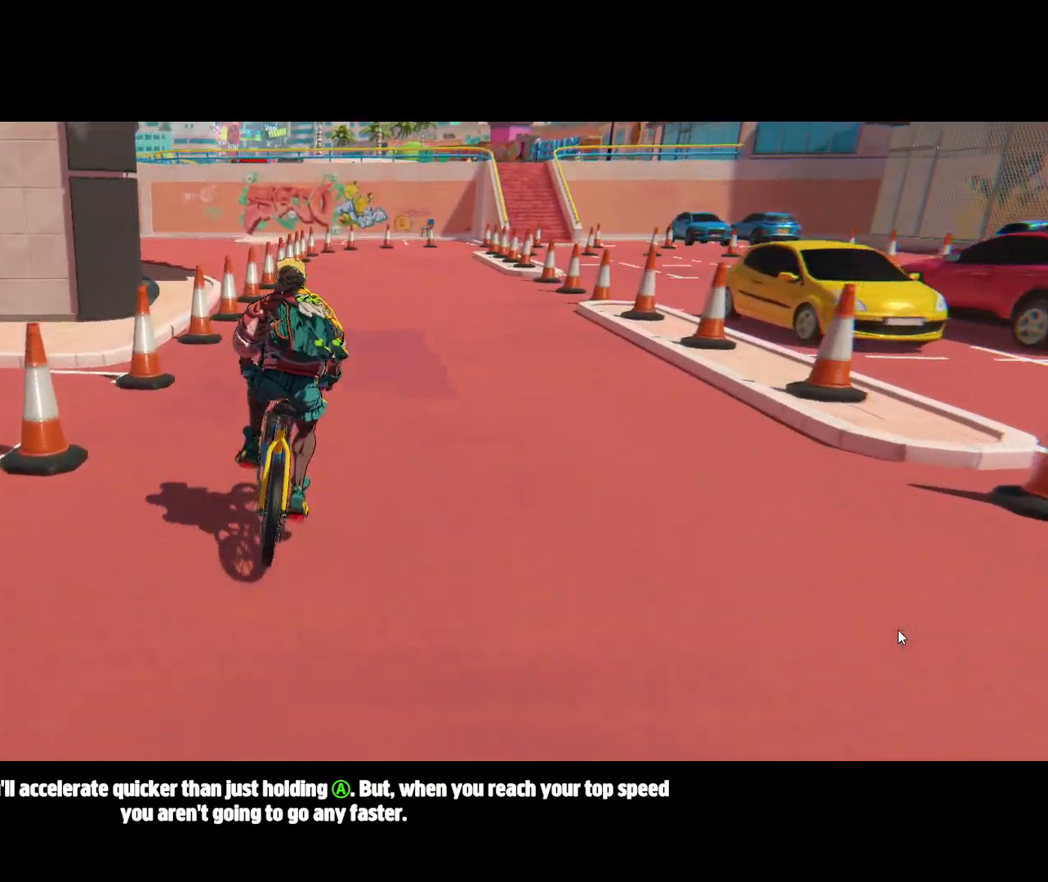
{"buttons": [], "left_stick": "up", "events": [[300, "left_stick", "up-right"], [467, "left_stick", "up"]]}
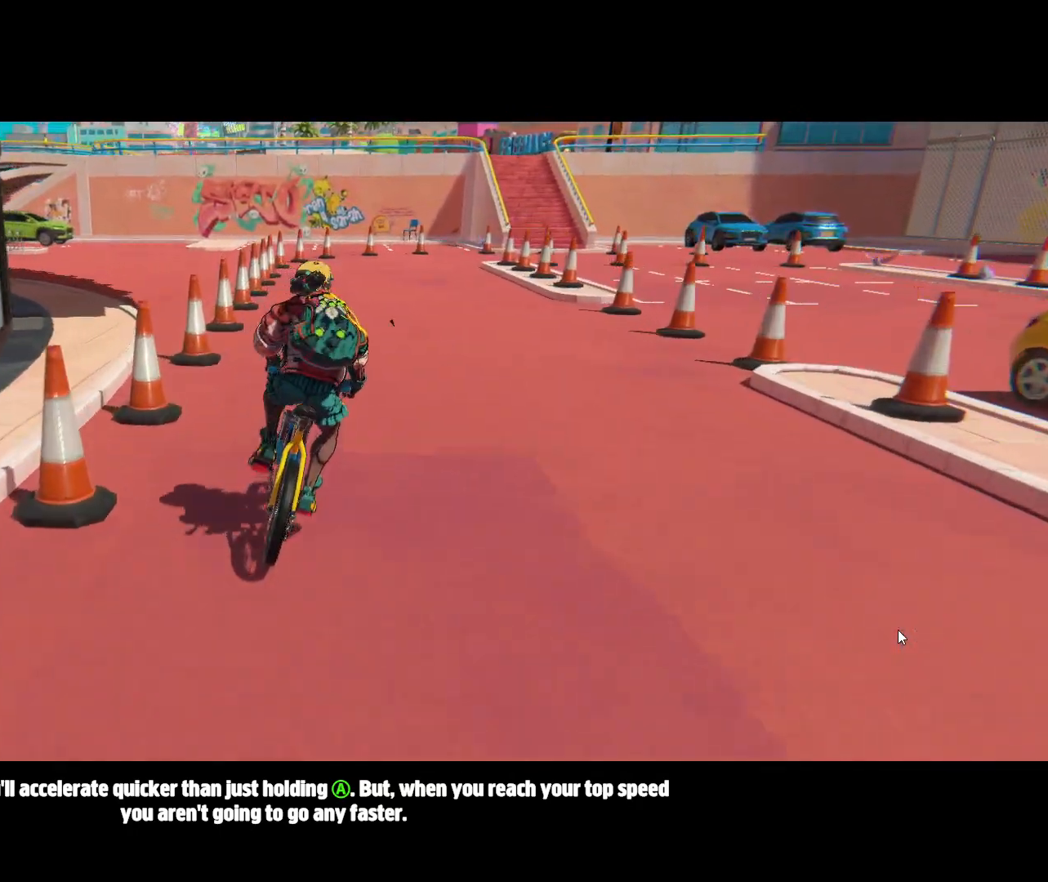
{"buttons": [], "left_stick": "up", "events": []}
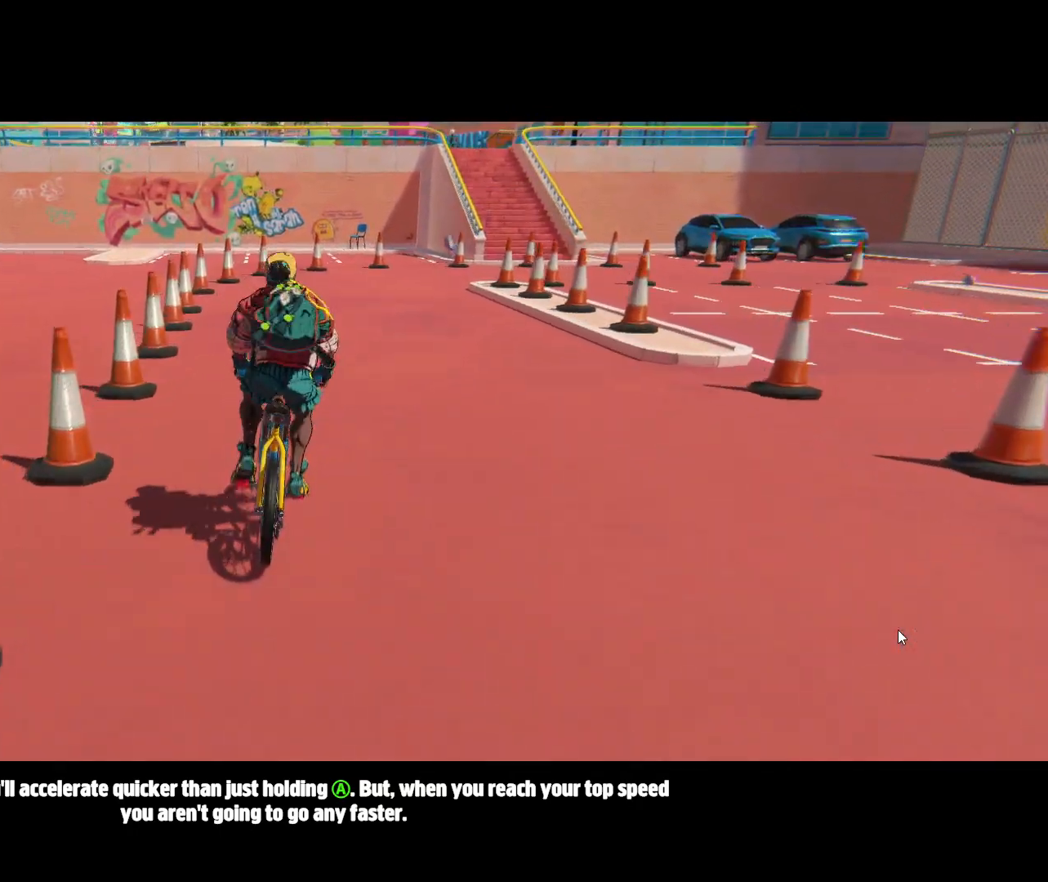
{"buttons": [], "left_stick": "up-right", "events": [[400, "left_stick", "up-right"]]}
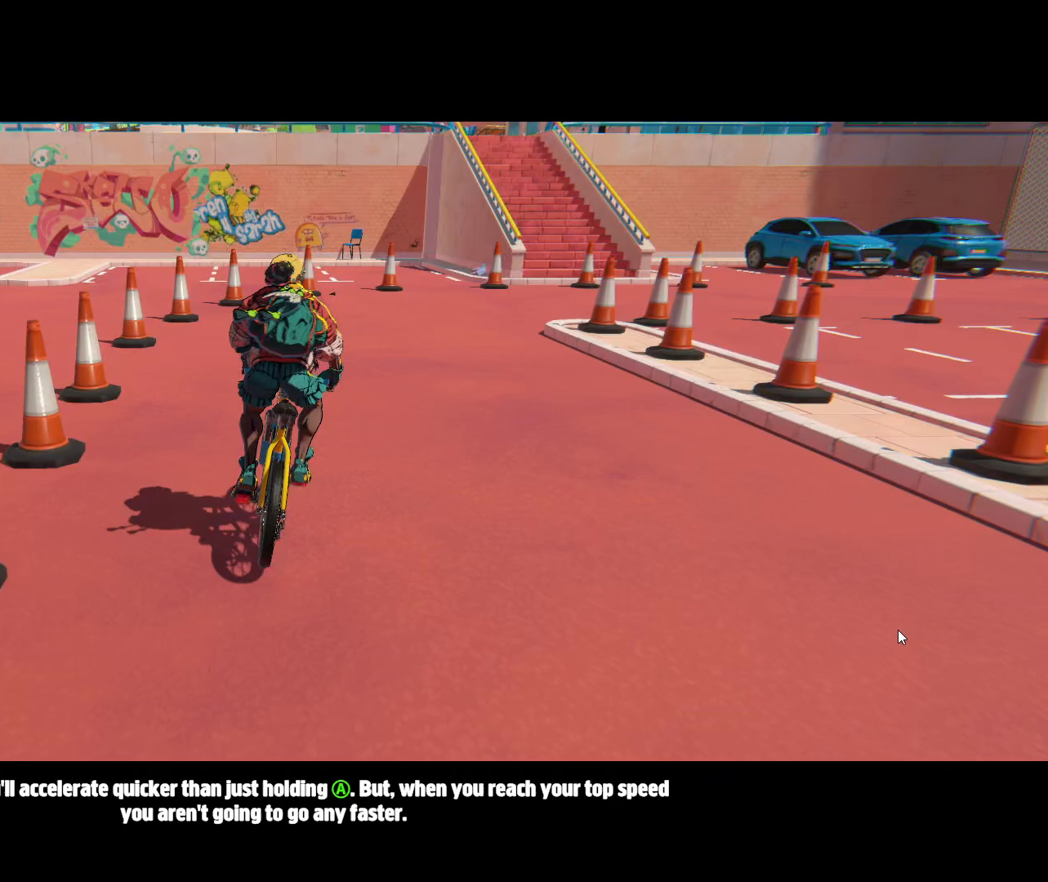
{"buttons": [], "left_stick": "right", "events": [[350, "left_stick", "right"]]}
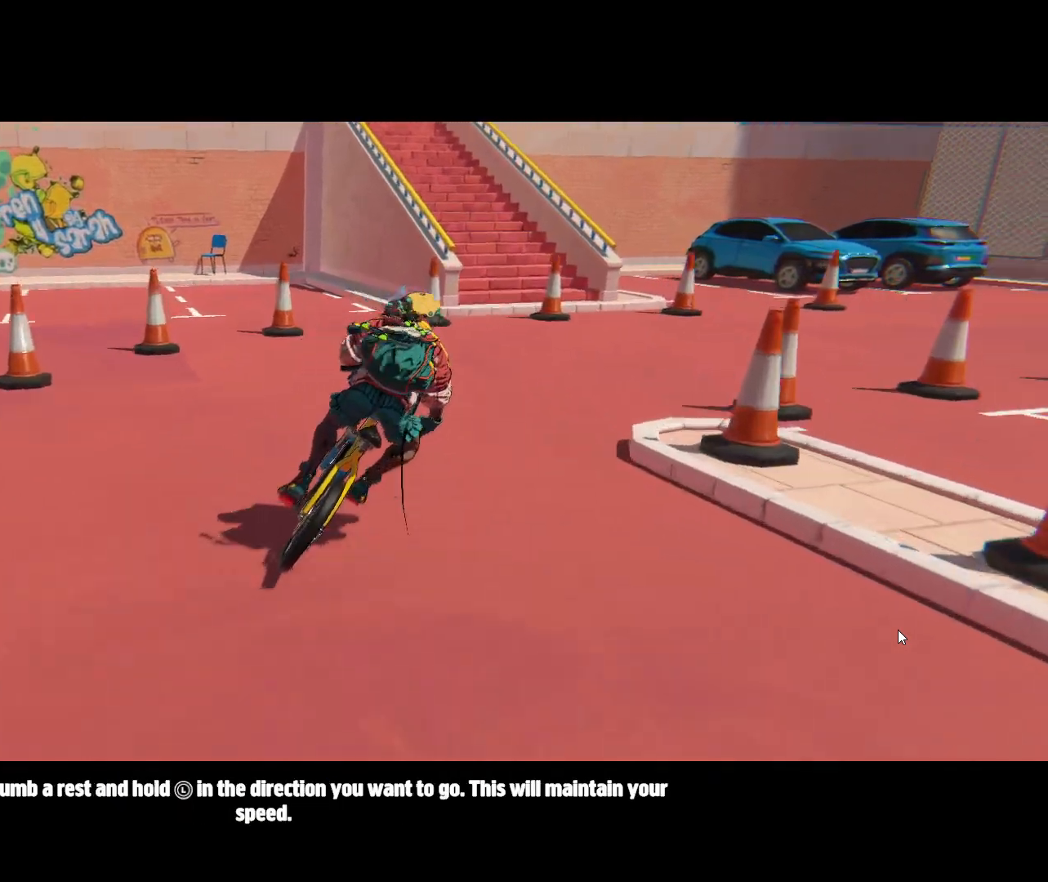
{"buttons": [], "left_stick": "right", "events": []}
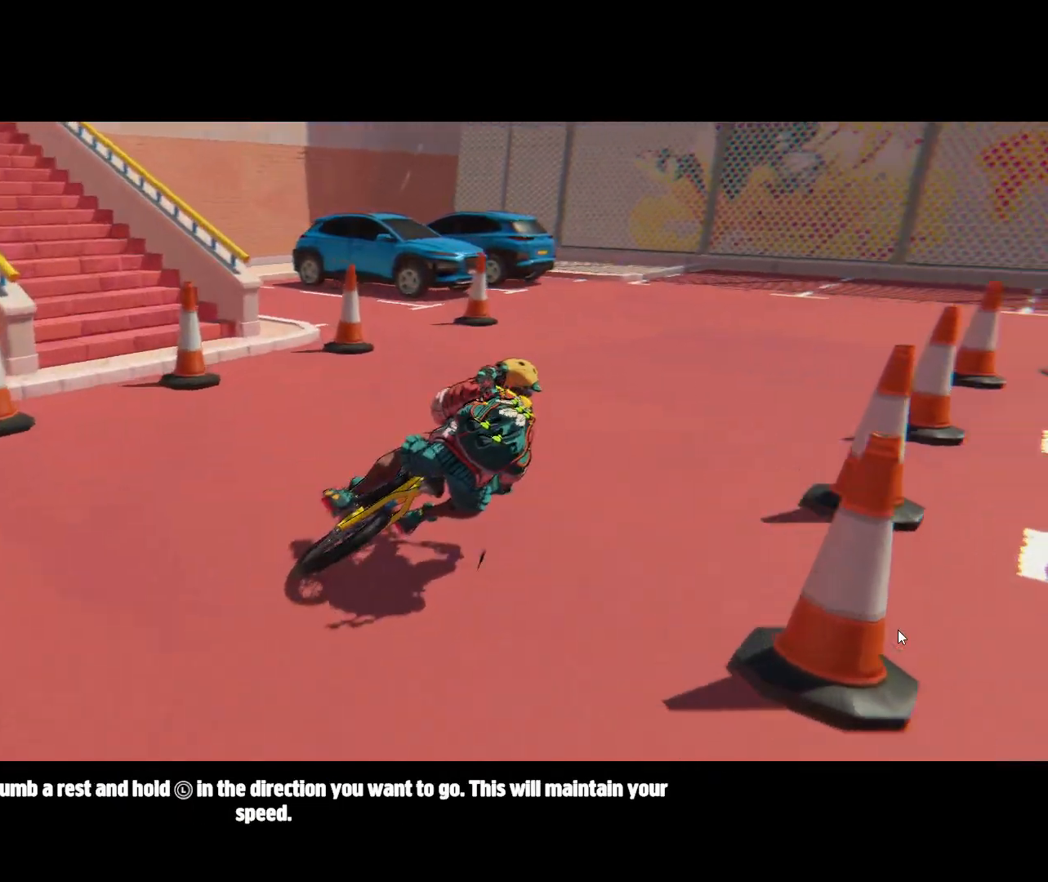
{"buttons": [], "left_stick": "right", "events": [[33, "left_stick", "up-right"], [350, "left_stick", "right"]]}
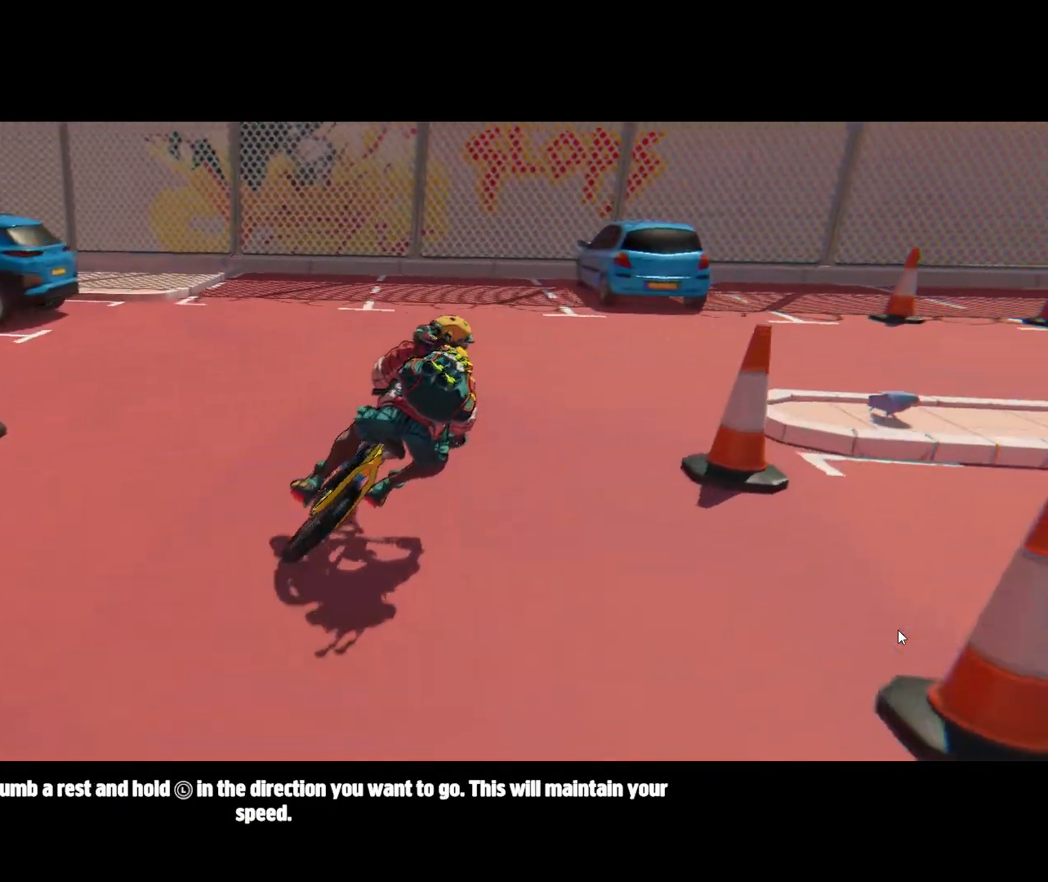
{"buttons": [], "left_stick": "right", "events": []}
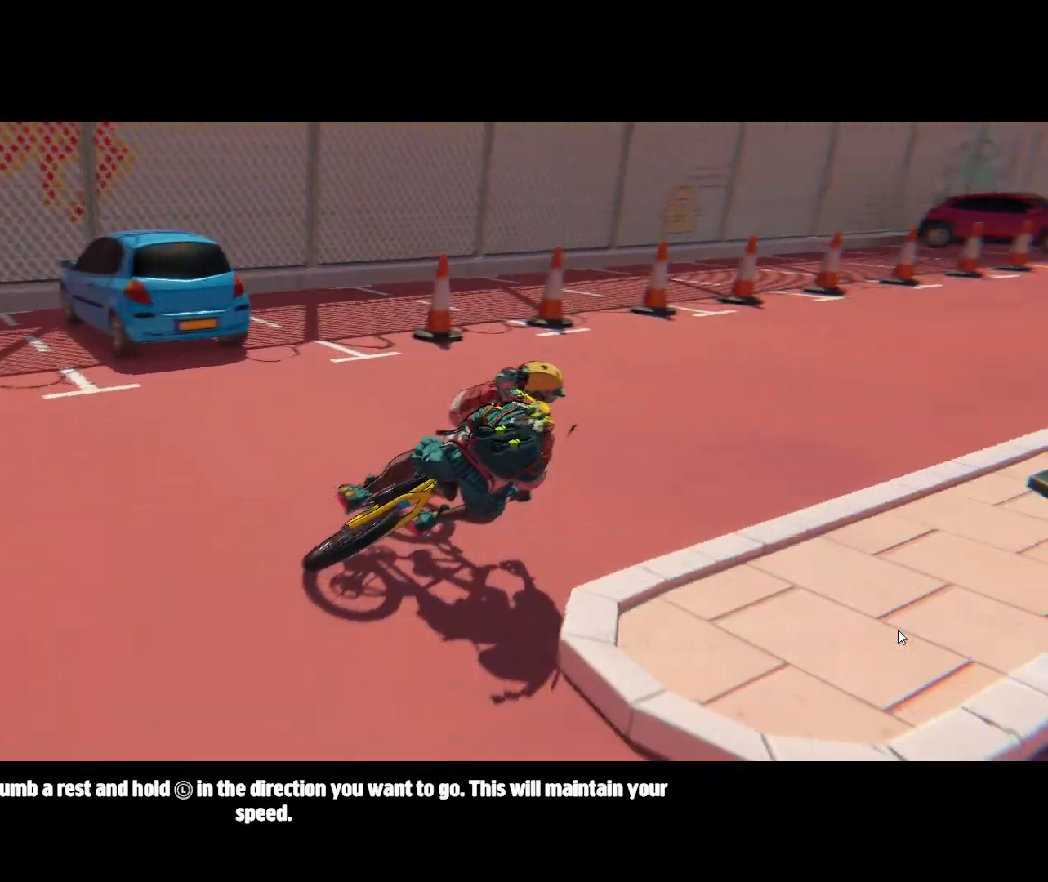
{"buttons": [], "left_stick": "up", "events": [[117, "left_stick", "up-right"], [300, "left_stick", "up"]]}
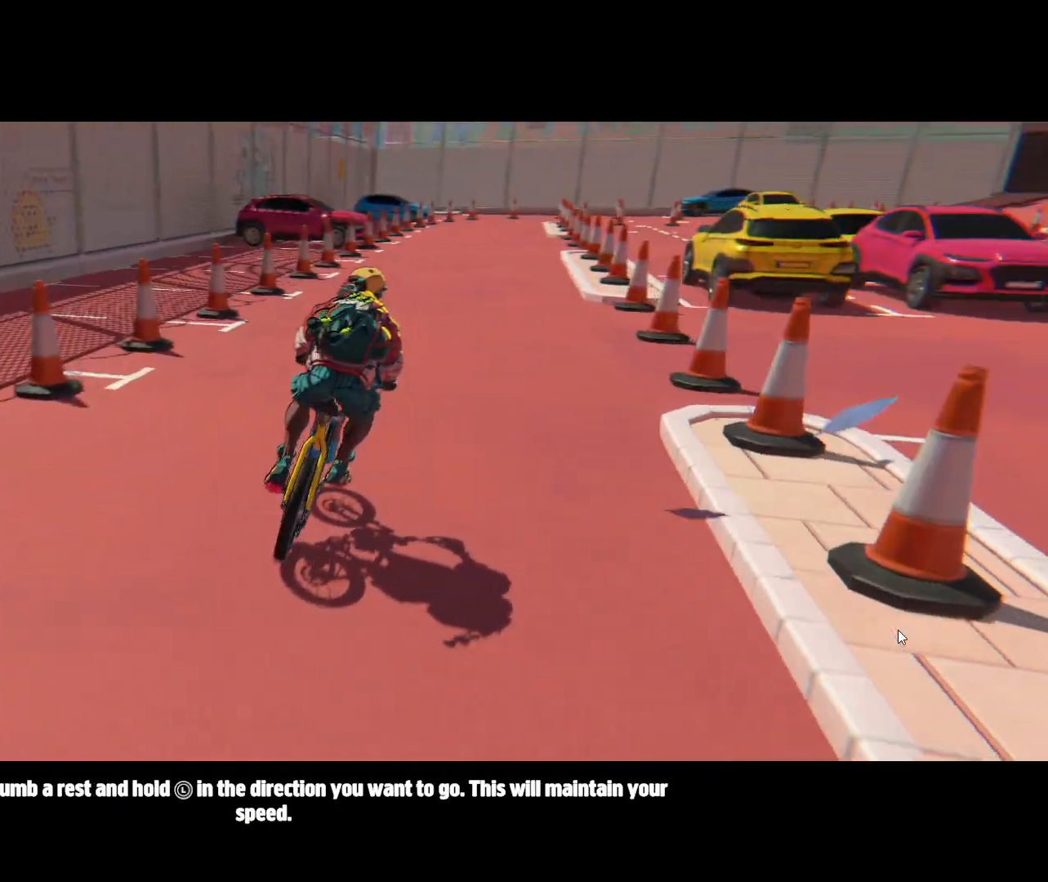
{"buttons": [], "left_stick": "up", "events": []}
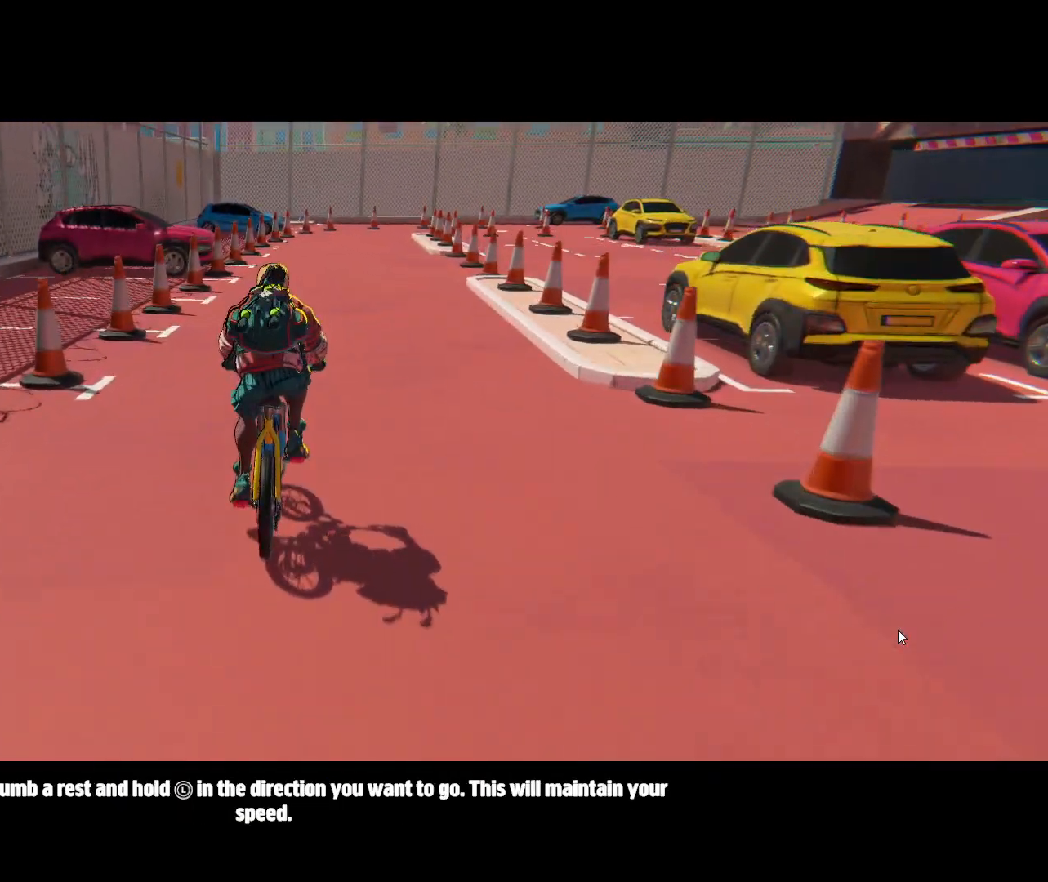
{"buttons": [], "left_stick": "up", "events": []}
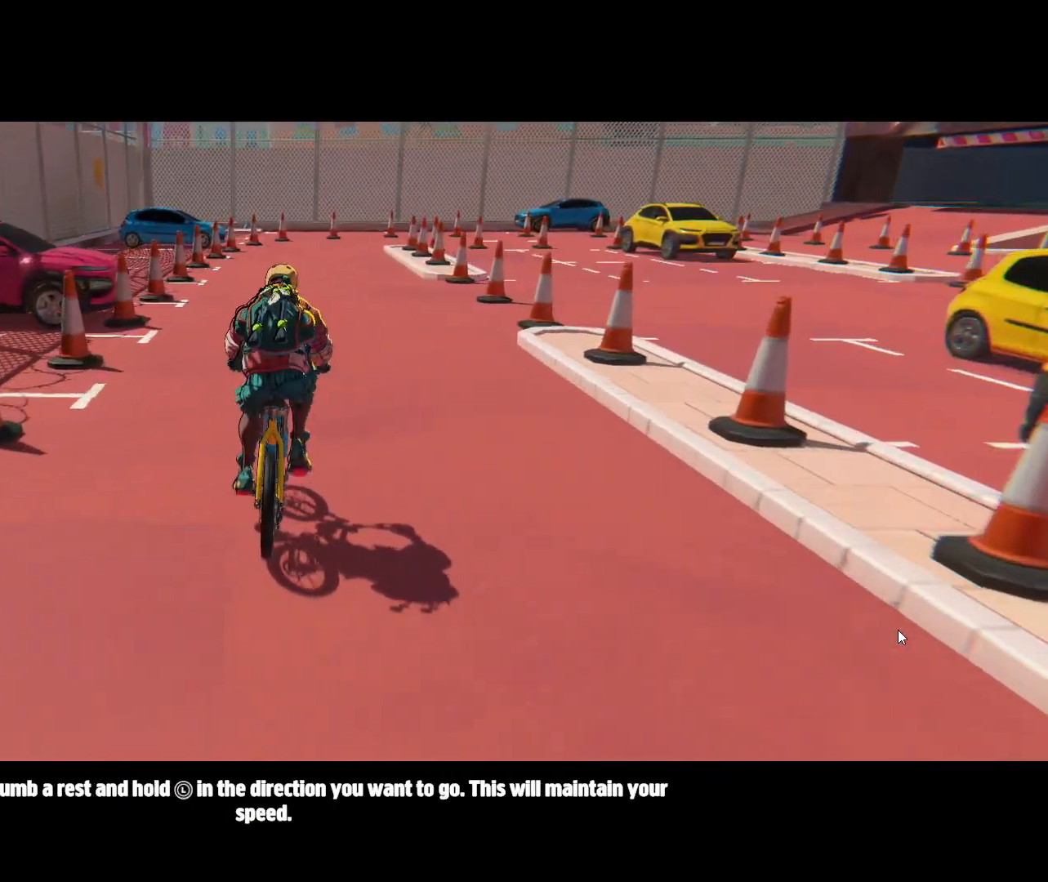
{"buttons": [], "left_stick": "up", "events": []}
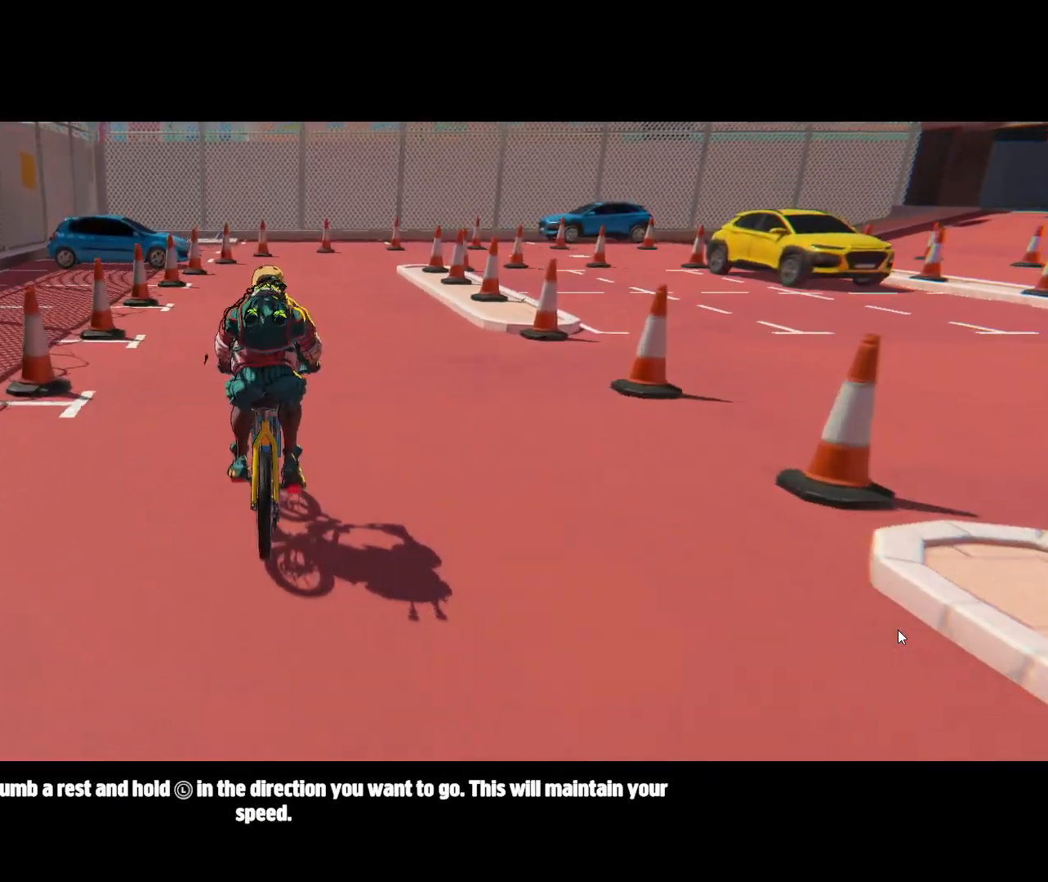
{"buttons": [], "left_stick": "up", "events": []}
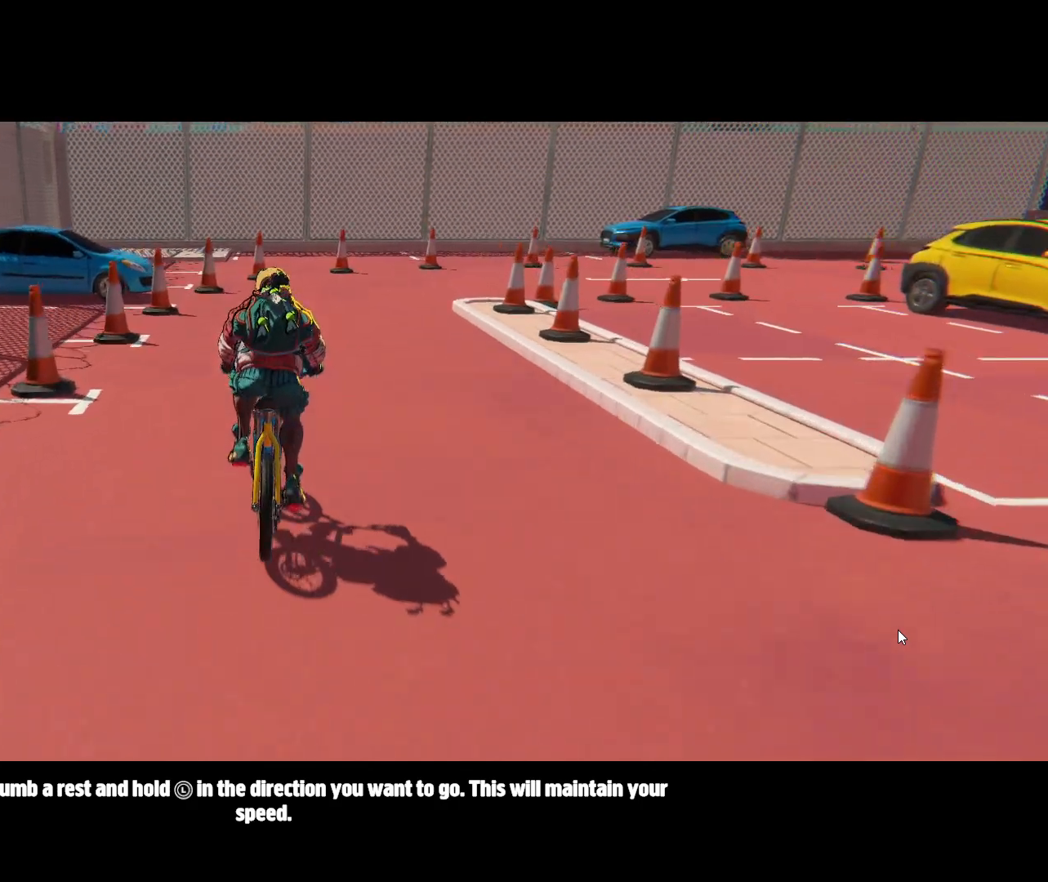
{"buttons": [], "left_stick": "right", "events": [[167, "left_stick", "up-right"], [417, "left_stick", "right"]]}
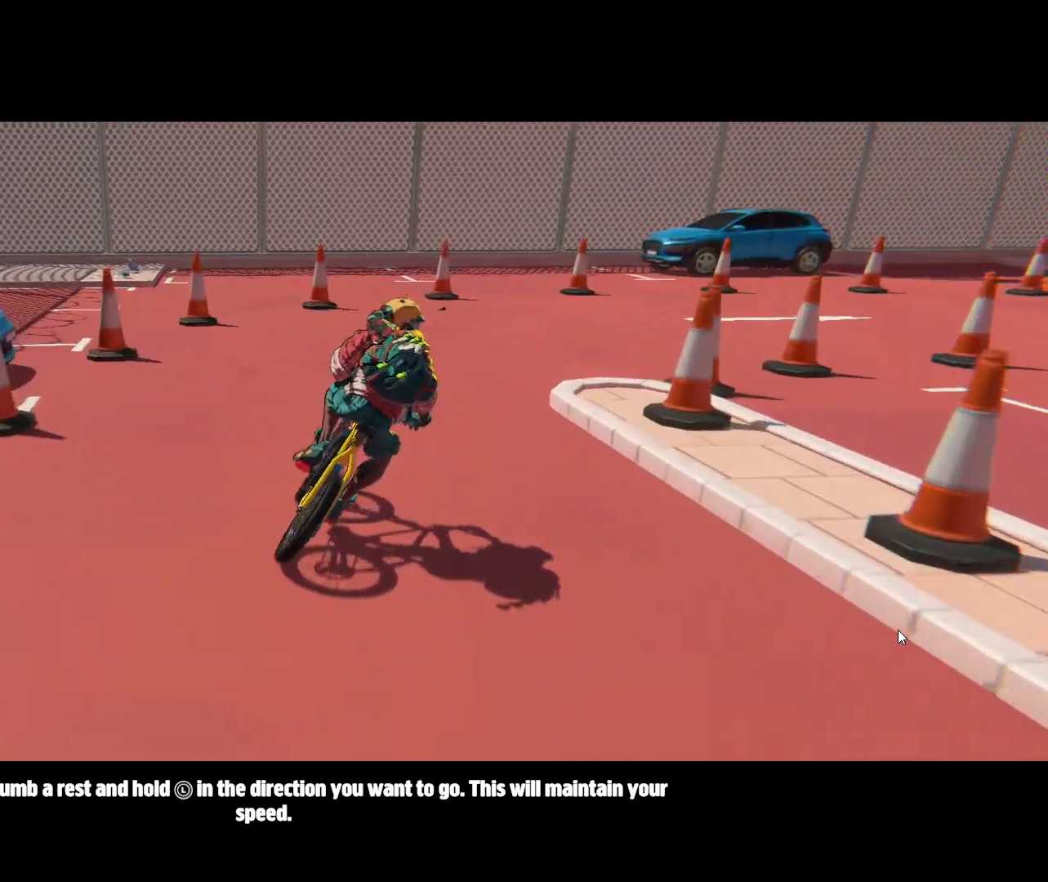
{"buttons": [], "left_stick": "right", "events": []}
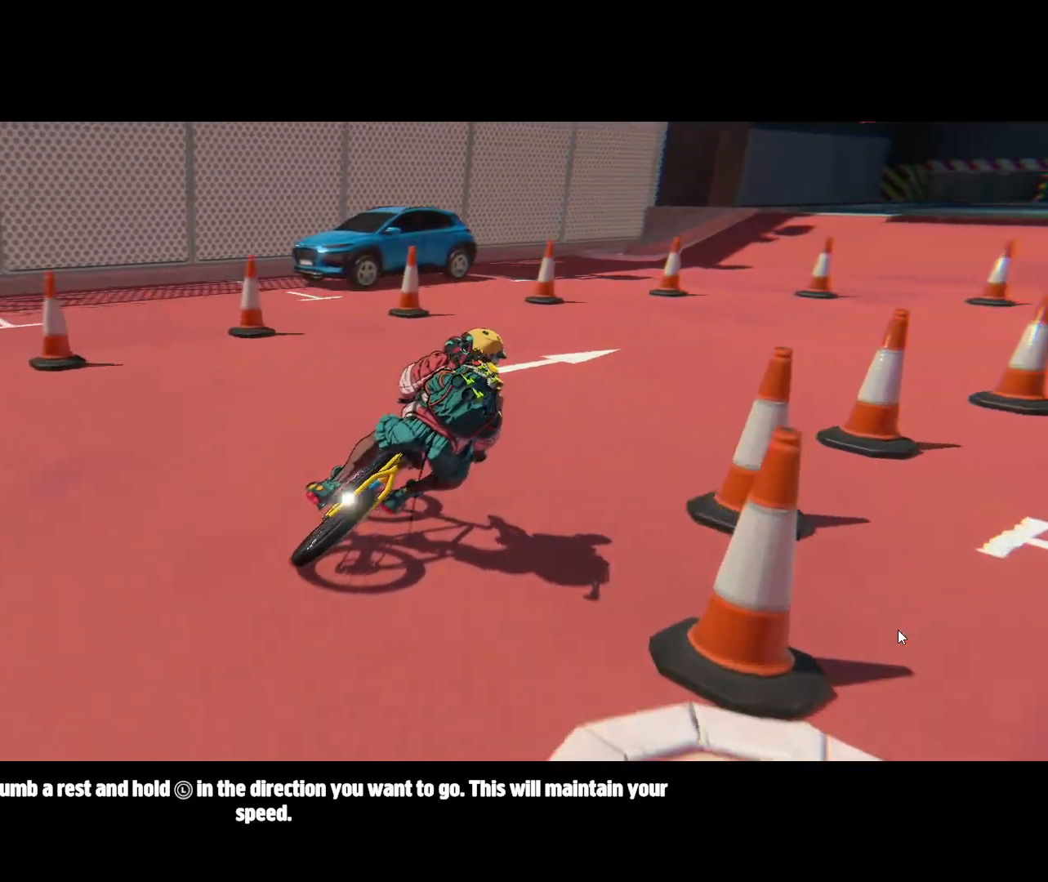
{"buttons": [], "left_stick": "right", "events": []}
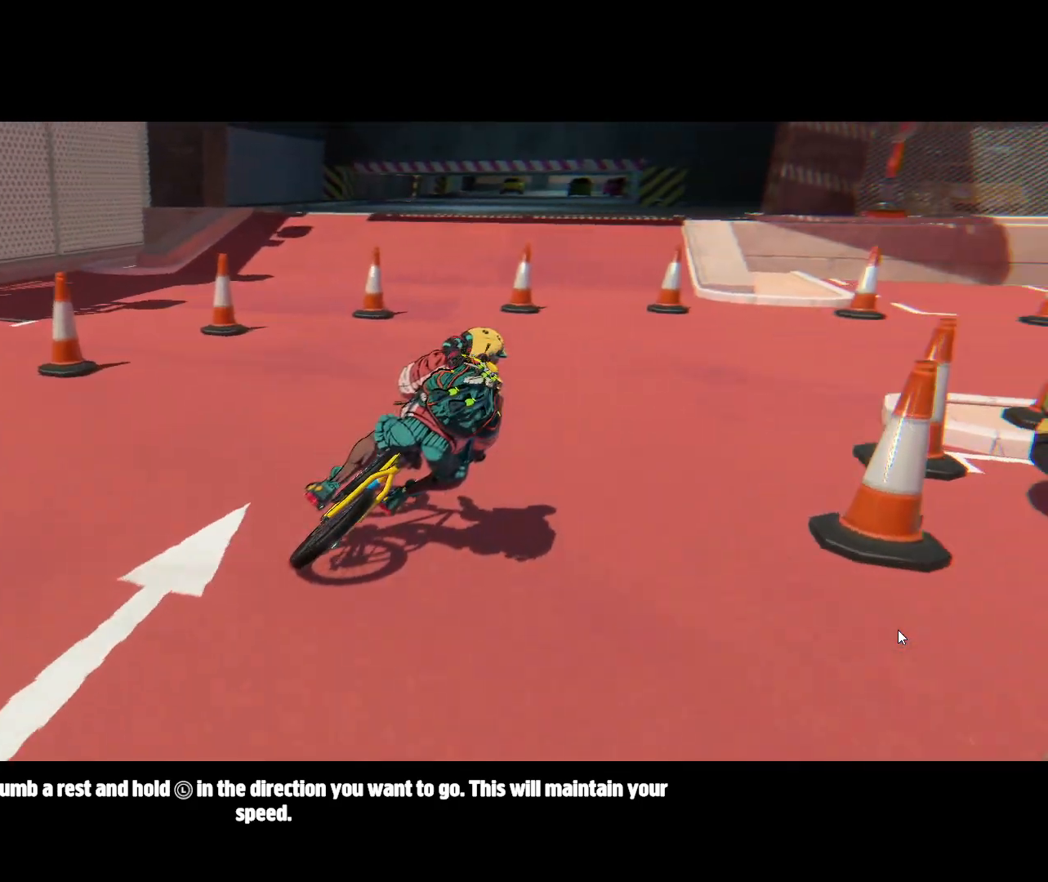
{"buttons": [], "left_stick": "right", "events": []}